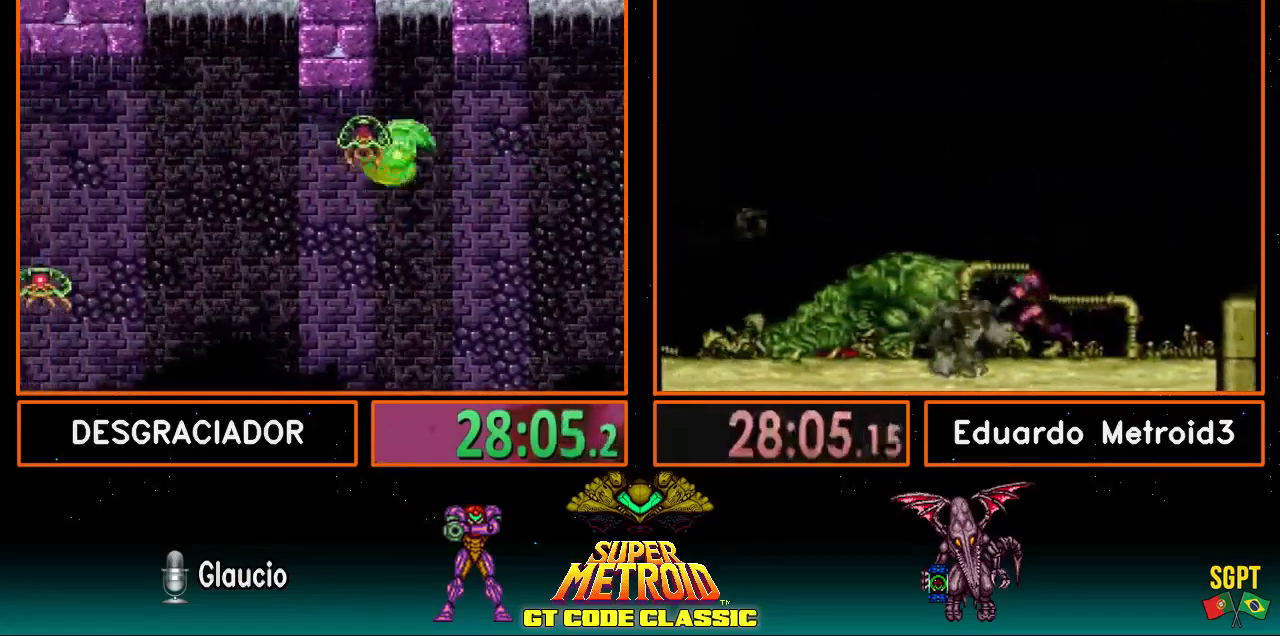
Gameplay with a controller (Nintendo layout); each line is a JSON object with the inputs held at the frame after it. "events" lists button and stick changes between this image and that frame as [ms after this image, input, new state], when the widget could be followed in between. Not read: L3 R3.
{"buttons": ["A", "DPAD_LEFT"], "events": [[417, "A", "down"]]}
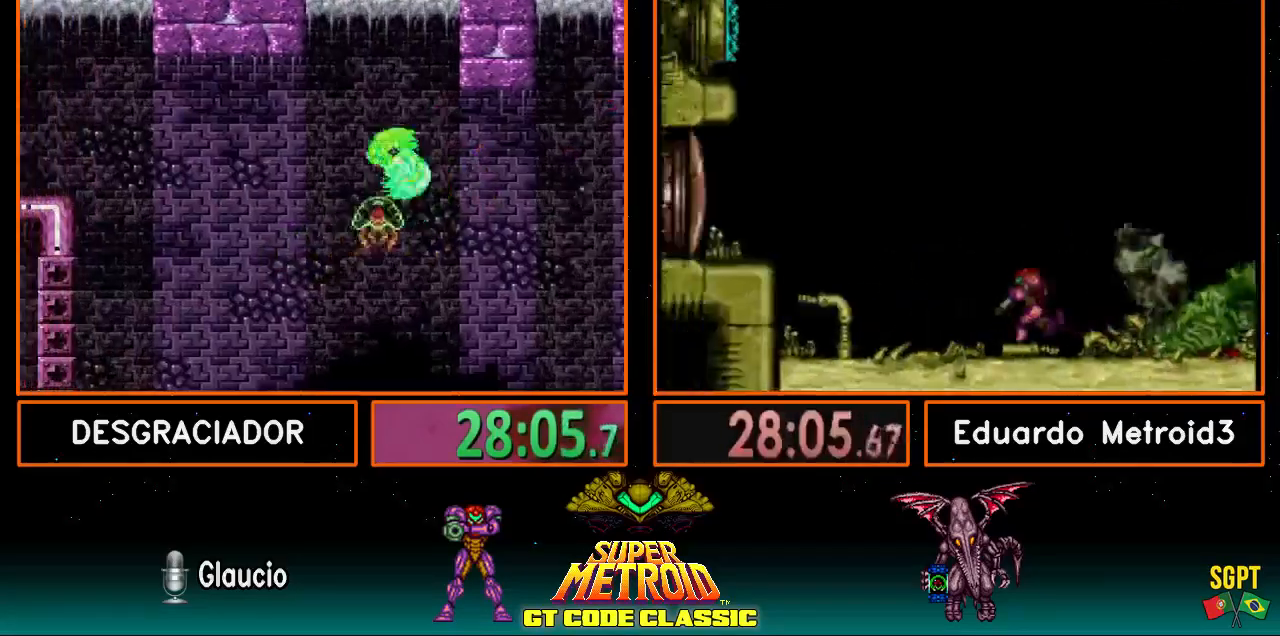
{"buttons": ["DPAD_LEFT"], "events": [[17, "A", "up"]]}
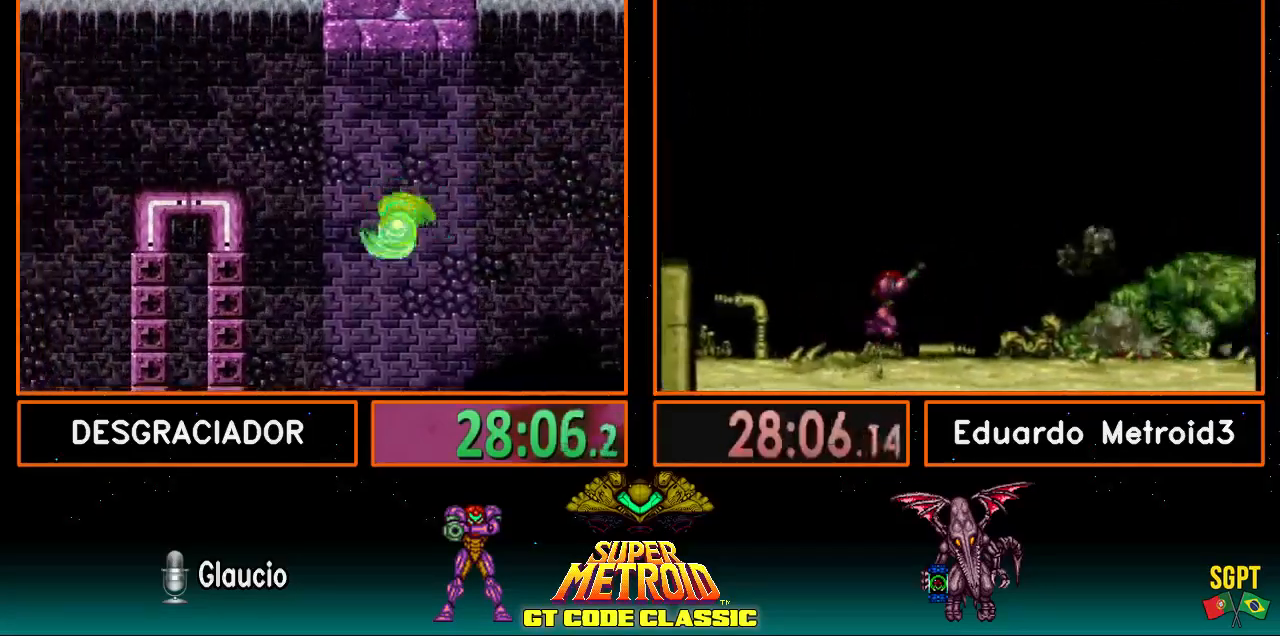
{"buttons": ["DPAD_LEFT"], "events": [[50, "A", "down"], [283, "A", "up"]]}
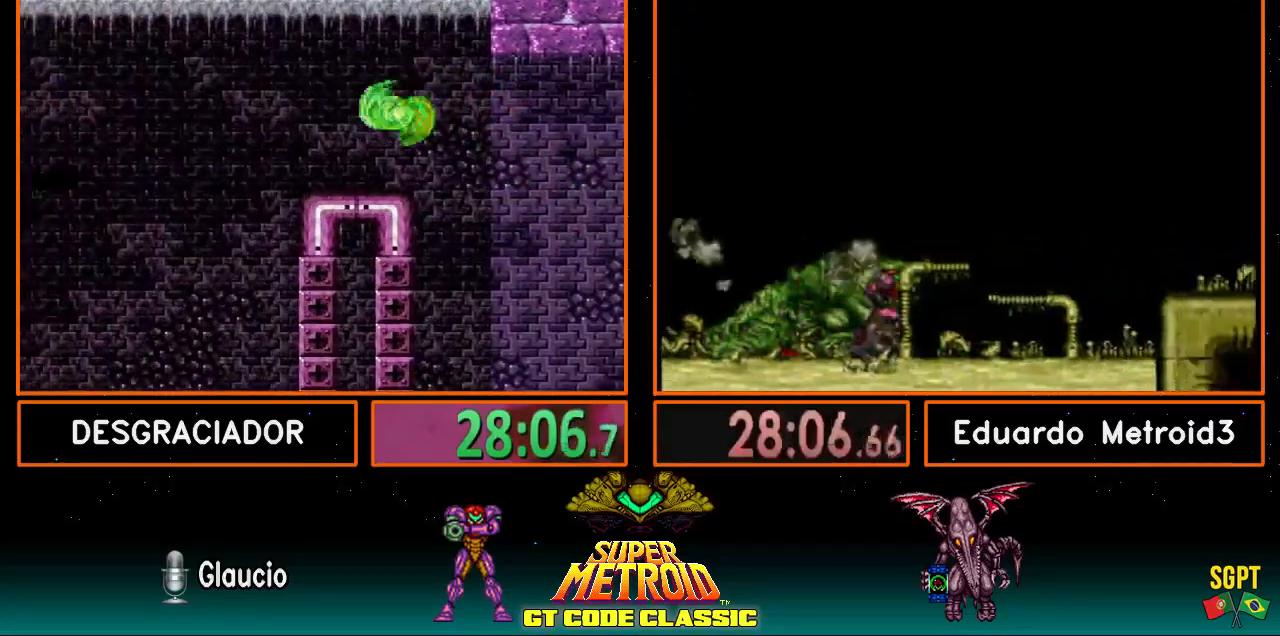
{"buttons": ["DPAD_LEFT"], "events": [[167, "A", "down"], [317, "A", "up"]]}
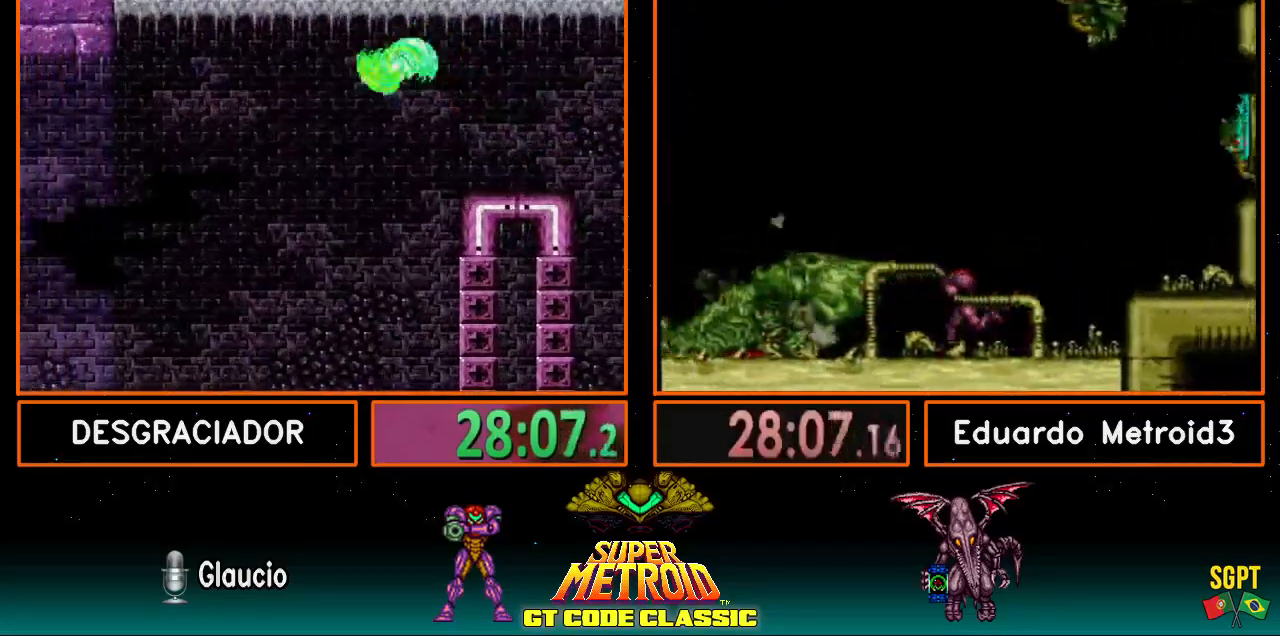
{"buttons": ["DPAD_LEFT"], "events": [[267, "A", "down"], [350, "A", "up"]]}
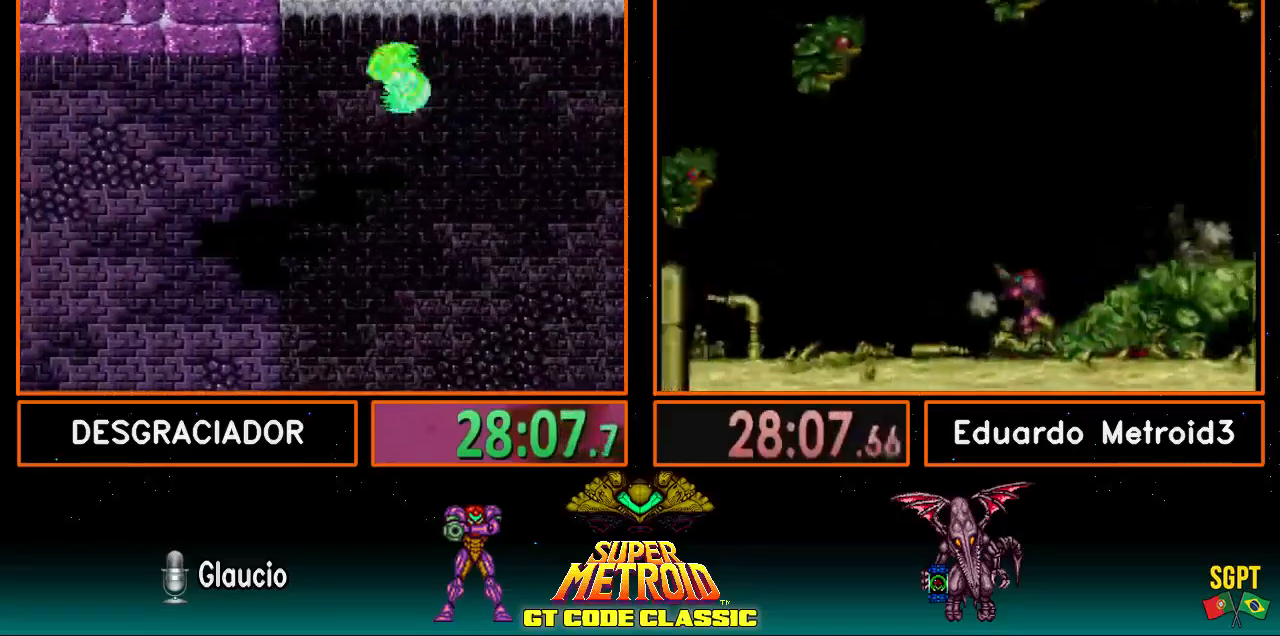
{"buttons": ["DPAD_LEFT"], "events": [[300, "A", "down"], [367, "A", "up"]]}
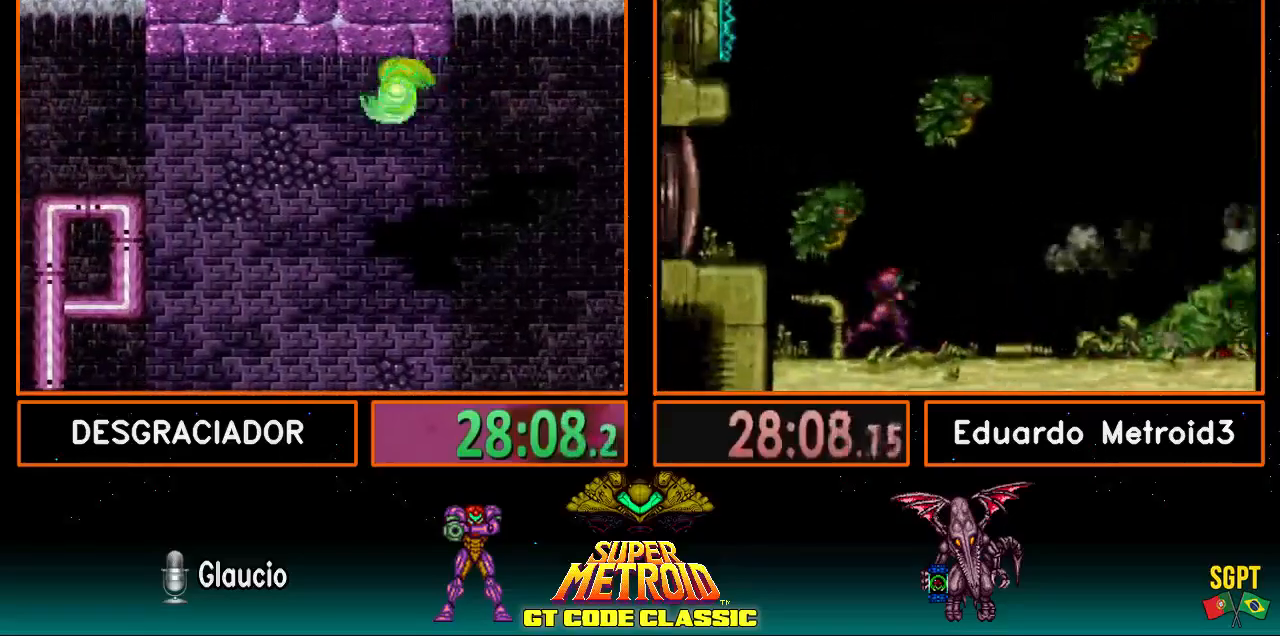
{"buttons": ["DPAD_LEFT"], "events": [[333, "A", "down"], [400, "A", "up"]]}
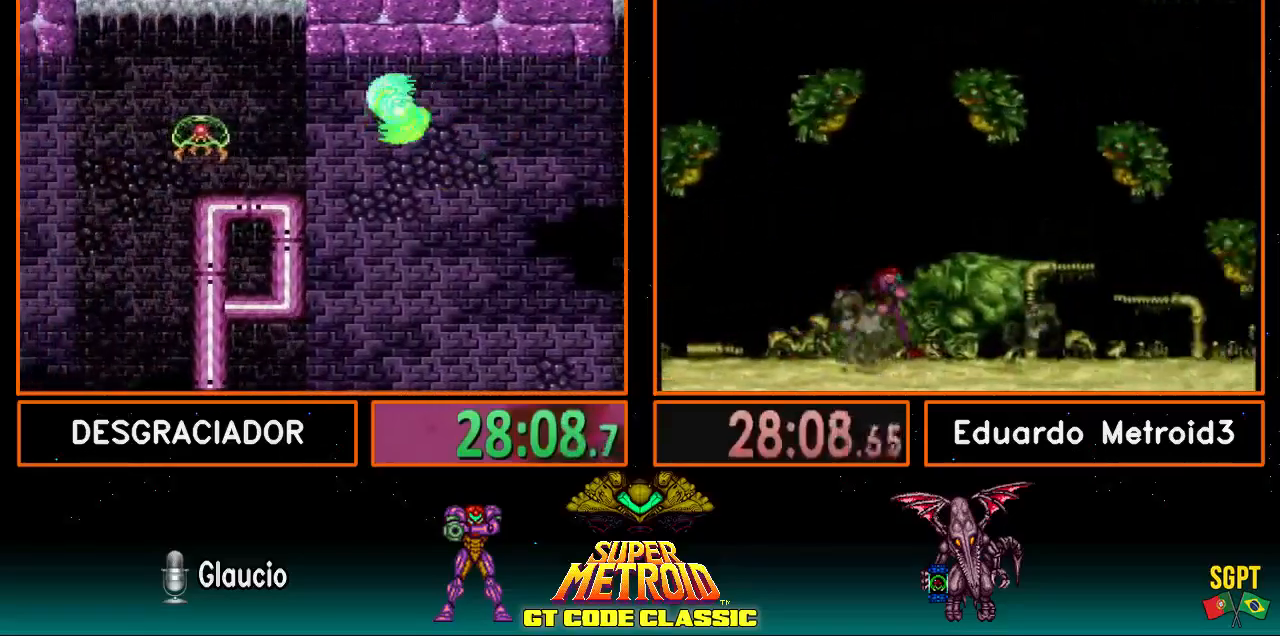
{"buttons": ["DPAD_LEFT"], "events": [[317, "A", "down"], [500, "A", "up"]]}
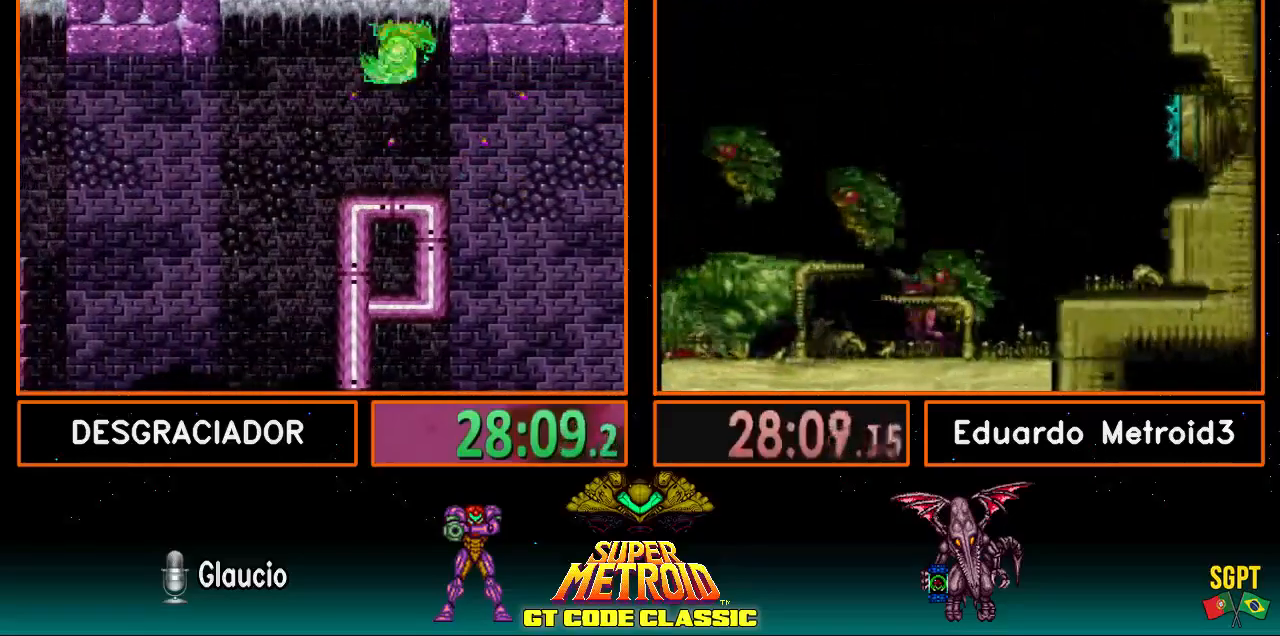
{"buttons": ["DPAD_LEFT"], "events": []}
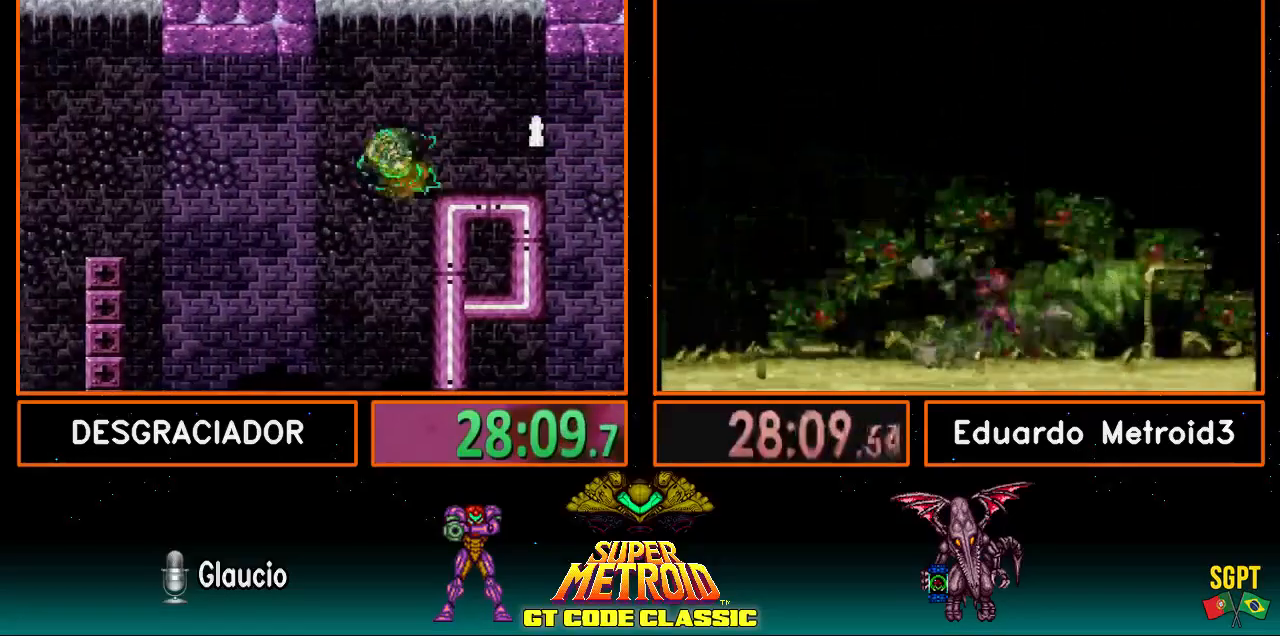
{"buttons": ["DPAD_LEFT"], "events": [[100, "A", "down"], [167, "A", "up"]]}
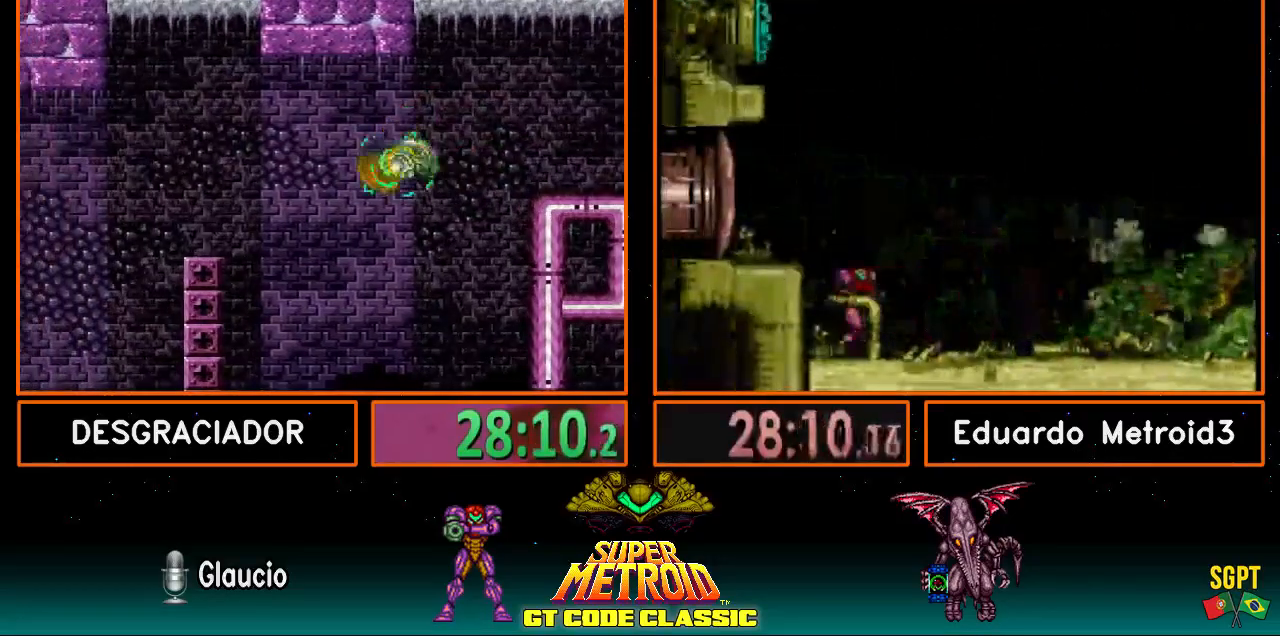
{"buttons": ["B", "DPAD_LEFT"], "events": [[133, "A", "down"], [300, "A", "up"], [383, "B", "down"]]}
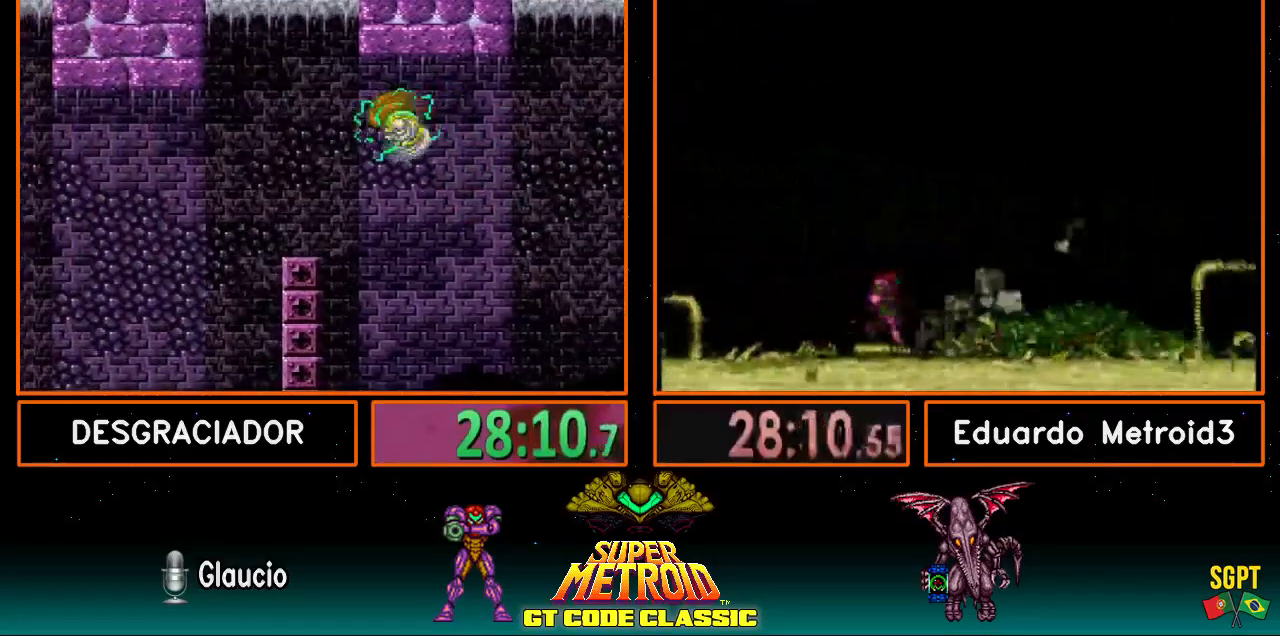
{"buttons": ["A", "DPAD_LEFT"], "events": [[217, "L1", "down"], [483, "L1", "up"], [500, "A", "down"], [500, "B", "up"]]}
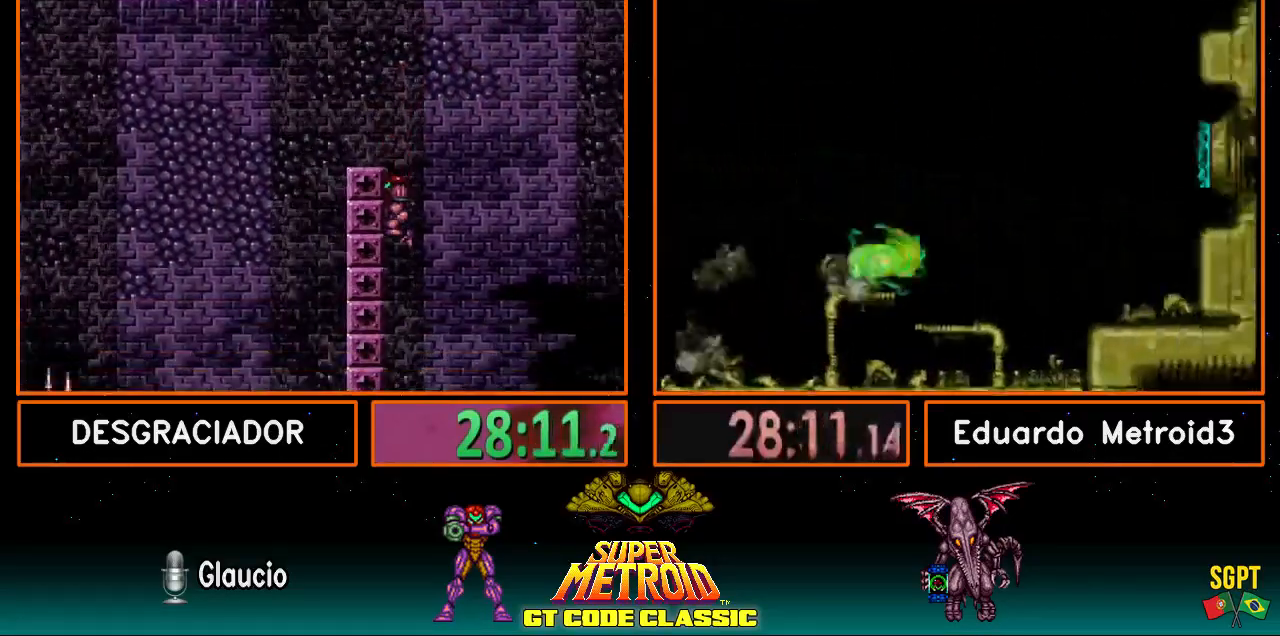
{"buttons": ["B", "DPAD_RIGHT"], "events": [[183, "A", "up"], [217, "B", "down"], [250, "DPAD_LEFT", "up"], [300, "B", "up"], [333, "B", "down"], [333, "DPAD_RIGHT", "down"]]}
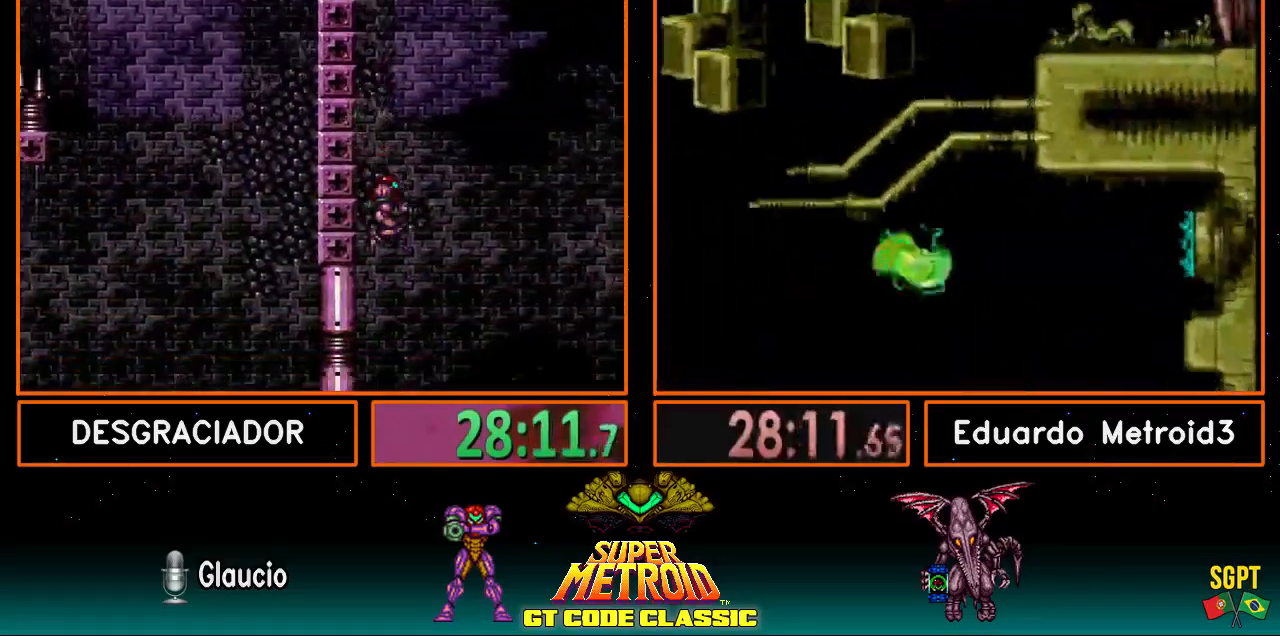
{"buttons": [], "events": [[50, "DPAD_RIGHT", "up"], [150, "DPAD_LEFT", "down"], [417, "B", "up"], [483, "DPAD_LEFT", "up"]]}
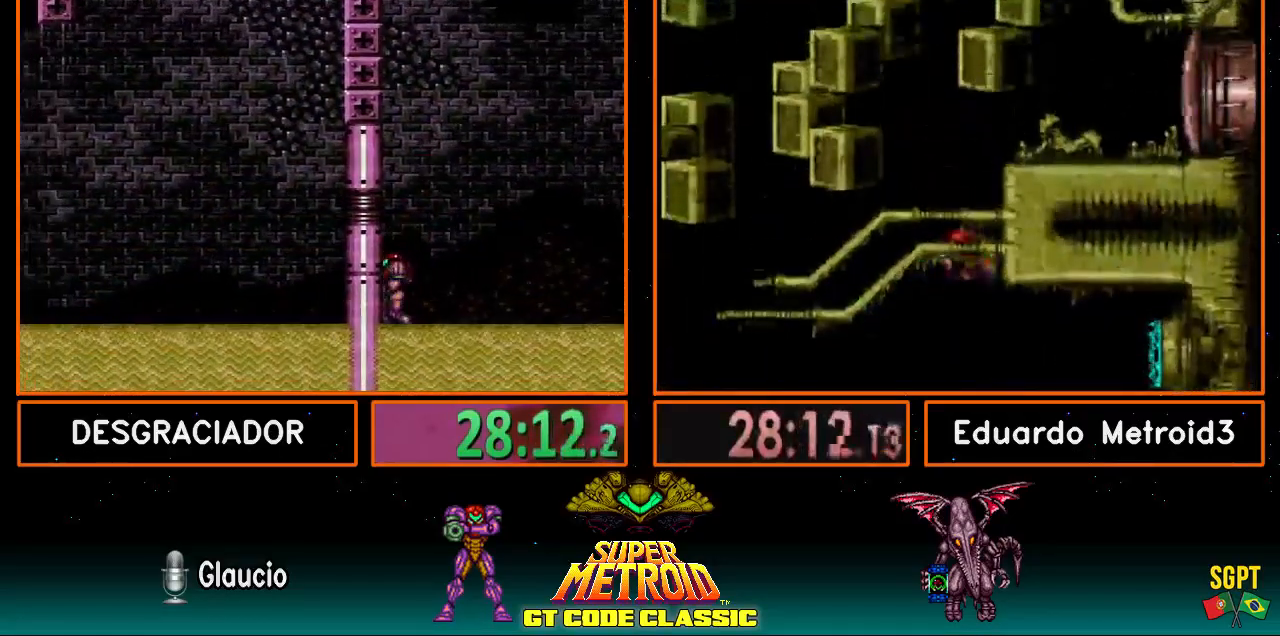
{"buttons": ["A"], "events": [[50, "DPAD_RIGHT", "down"], [150, "A", "down"], [250, "DPAD_RIGHT", "up"], [300, "DPAD_LEFT", "down"], [467, "DPAD_LEFT", "up"]]}
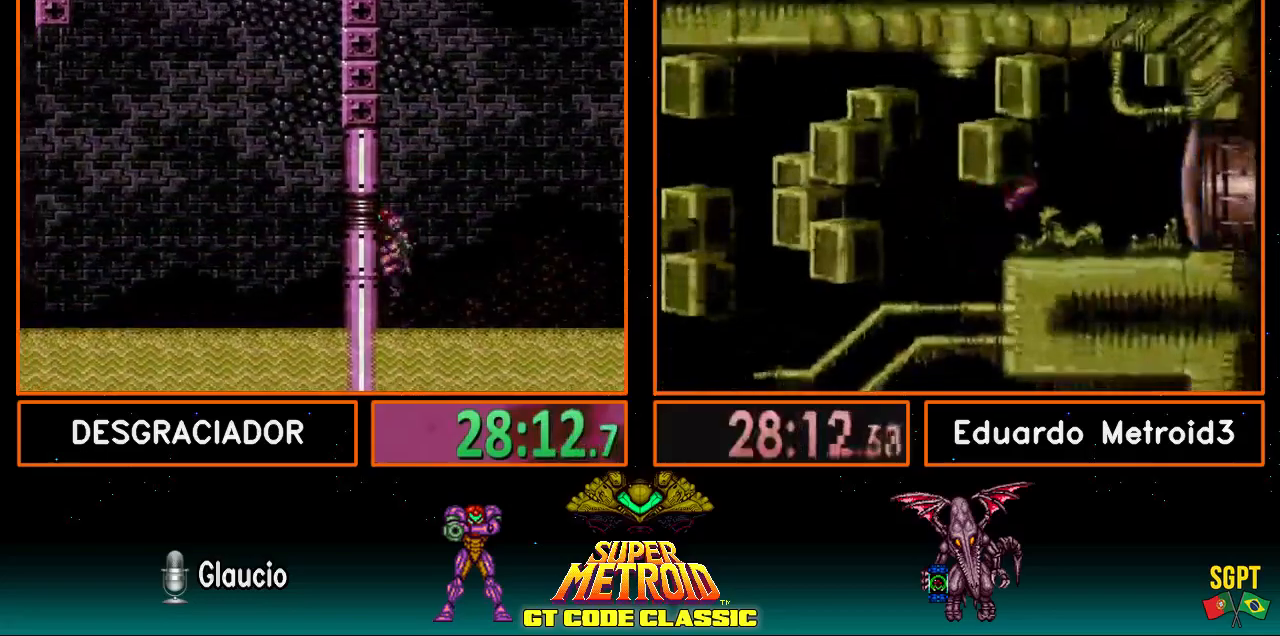
{"buttons": ["B", "DPAD_RIGHT"], "events": [[50, "A", "up"], [50, "DPAD_RIGHT", "down"], [317, "B", "down"], [417, "DPAD_RIGHT", "up"], [500, "DPAD_RIGHT", "down"]]}
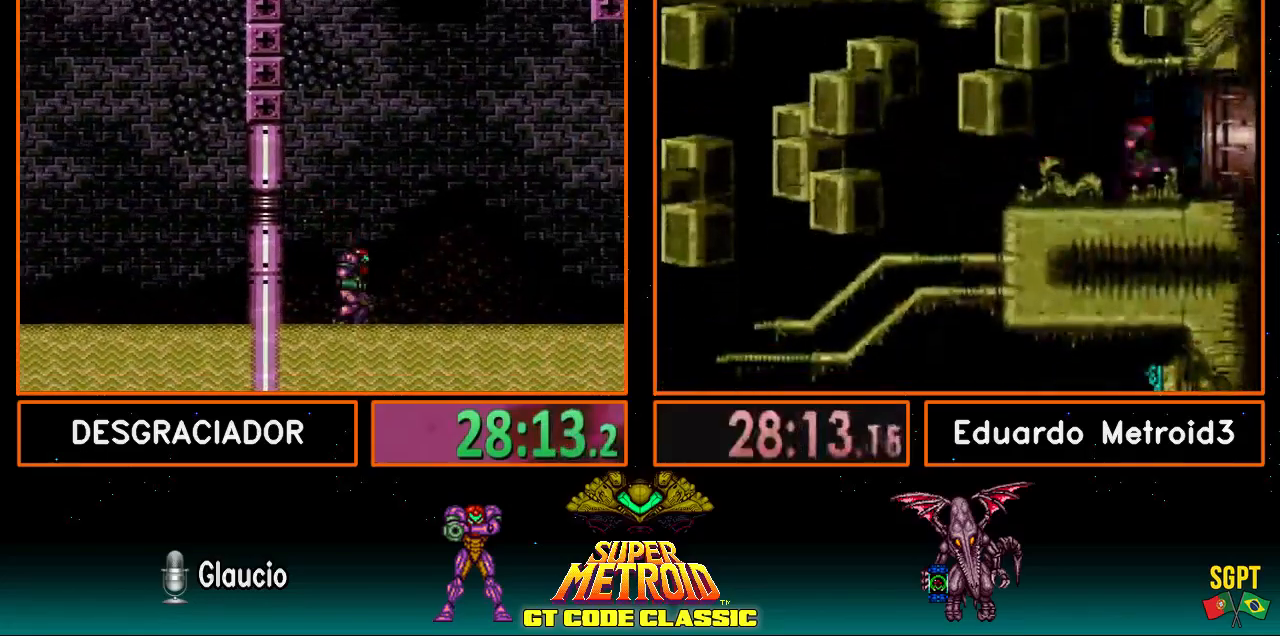
{"buttons": ["A", "DPAD_LEFT"], "events": [[117, "DPAD_RIGHT", "up"], [133, "B", "up"], [133, "DPAD_LEFT", "down"], [300, "A", "down"]]}
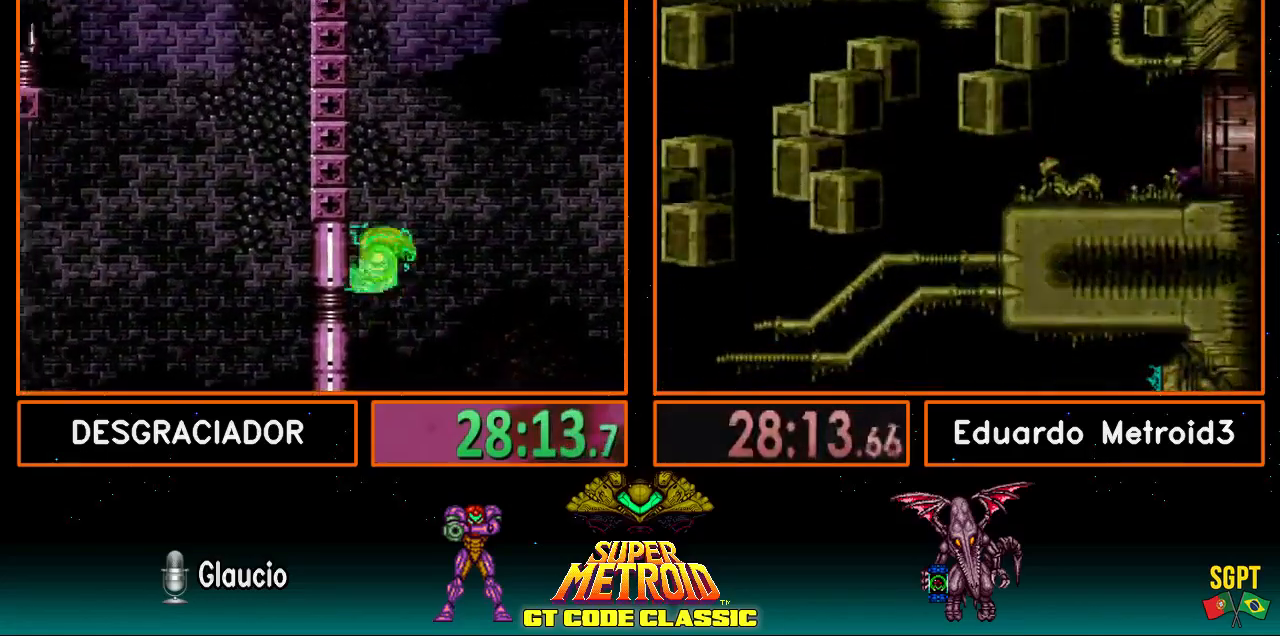
{"buttons": ["DPAD_RIGHT"], "events": [[100, "DPAD_LEFT", "up"], [150, "A", "up"], [150, "DPAD_RIGHT", "down"], [183, "A", "down"], [267, "DPAD_RIGHT", "up"], [300, "DPAD_LEFT", "down"], [417, "DPAD_LEFT", "up"], [450, "A", "up"], [450, "DPAD_RIGHT", "down"]]}
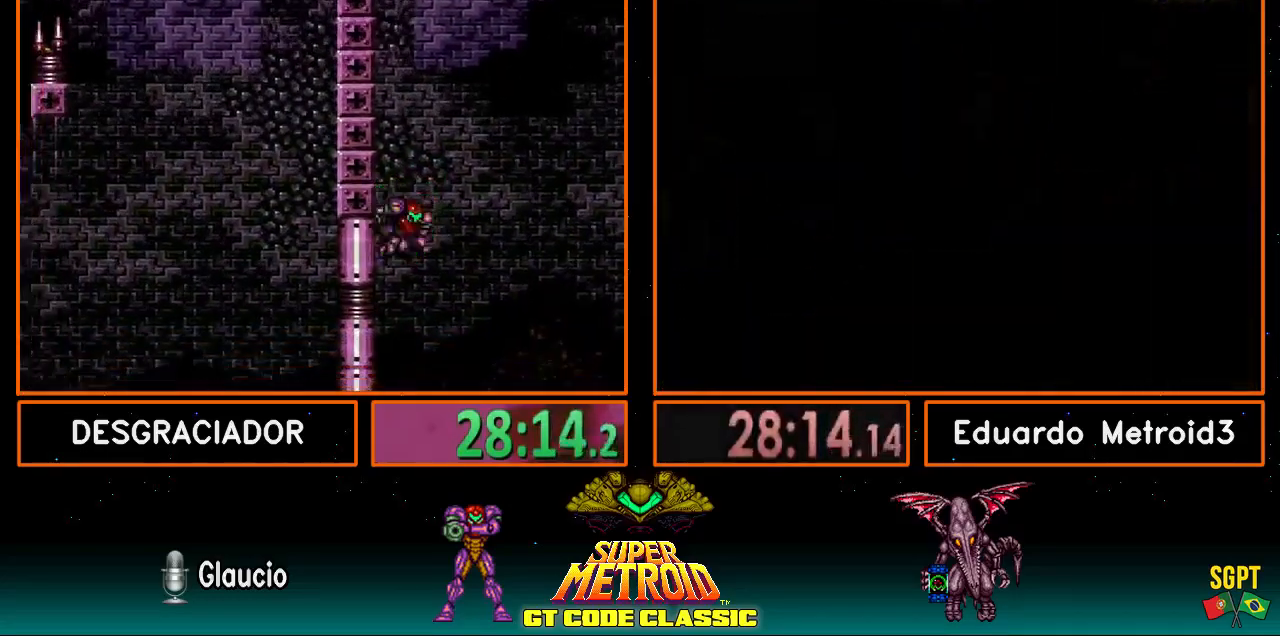
{"buttons": ["A"], "events": [[33, "A", "down"], [67, "DPAD_RIGHT", "up"], [100, "DPAD_LEFT", "down"], [183, "DPAD_LEFT", "up"], [250, "A", "up"], [250, "DPAD_RIGHT", "down"], [317, "A", "down"], [350, "DPAD_RIGHT", "up"], [400, "DPAD_LEFT", "down"], [467, "DPAD_LEFT", "up"]]}
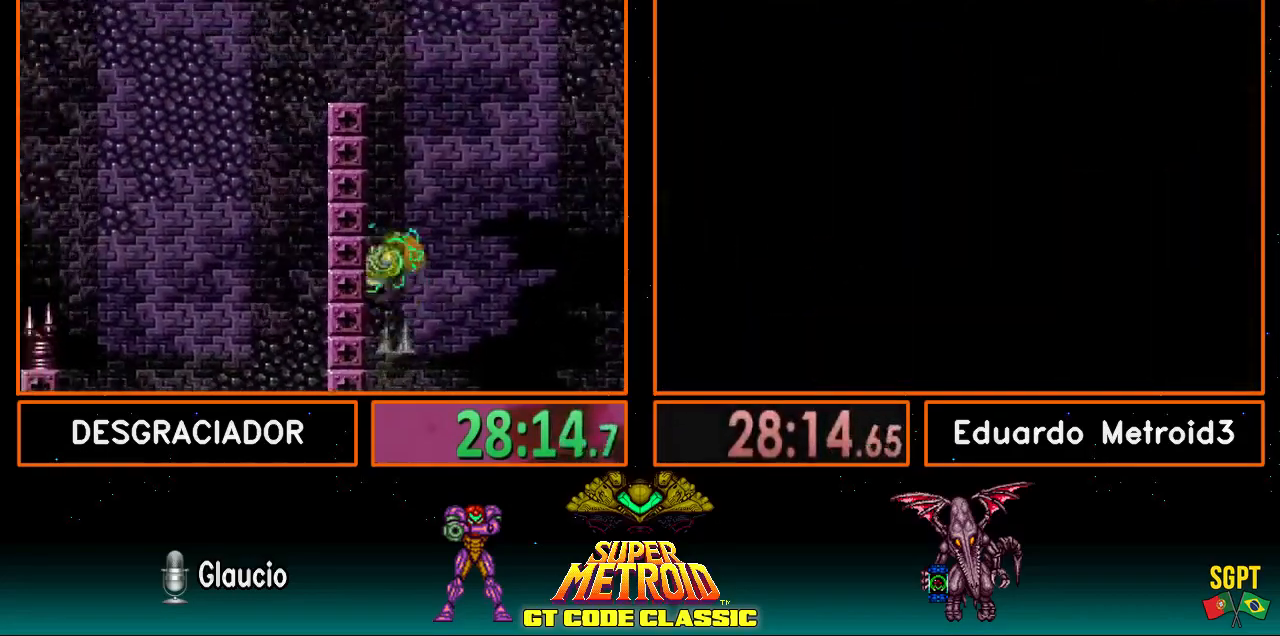
{"buttons": ["B", "DPAD_DOWN"], "events": [[33, "DPAD_RIGHT", "down"], [150, "DPAD_RIGHT", "up"], [183, "DPAD_LEFT", "down"], [417, "A", "up"], [417, "DPAD_DOWN", "down"], [450, "B", "down"], [450, "DPAD_LEFT", "up"]]}
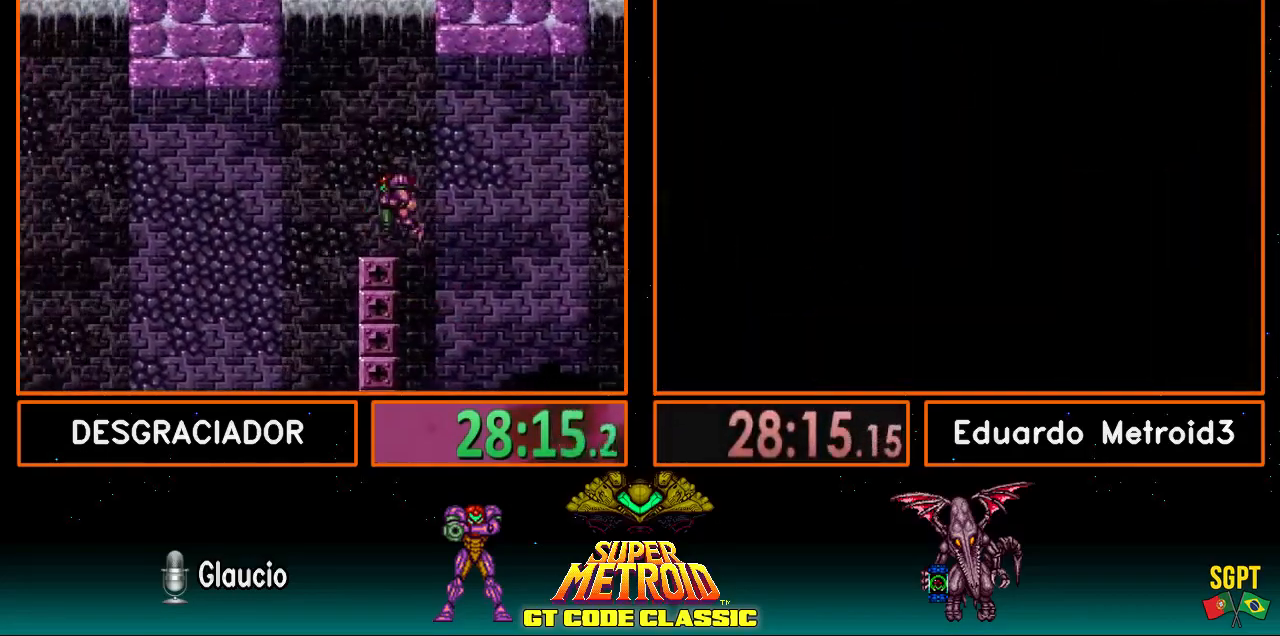
{"buttons": ["DPAD_LEFT"], "events": [[100, "DPAD_DOWN", "up"], [100, "DPAD_LEFT", "down"], [283, "A", "down"], [283, "B", "up"], [367, "A", "up"]]}
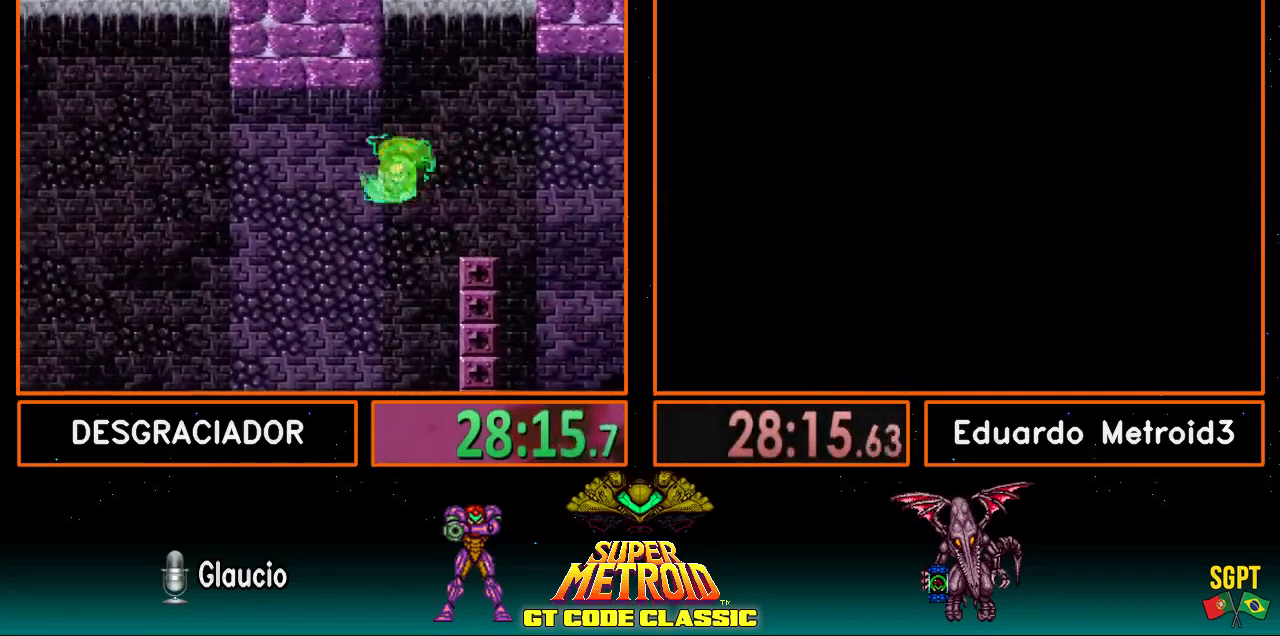
{"buttons": ["DPAD_LEFT"], "events": [[350, "A", "down"], [467, "A", "up"]]}
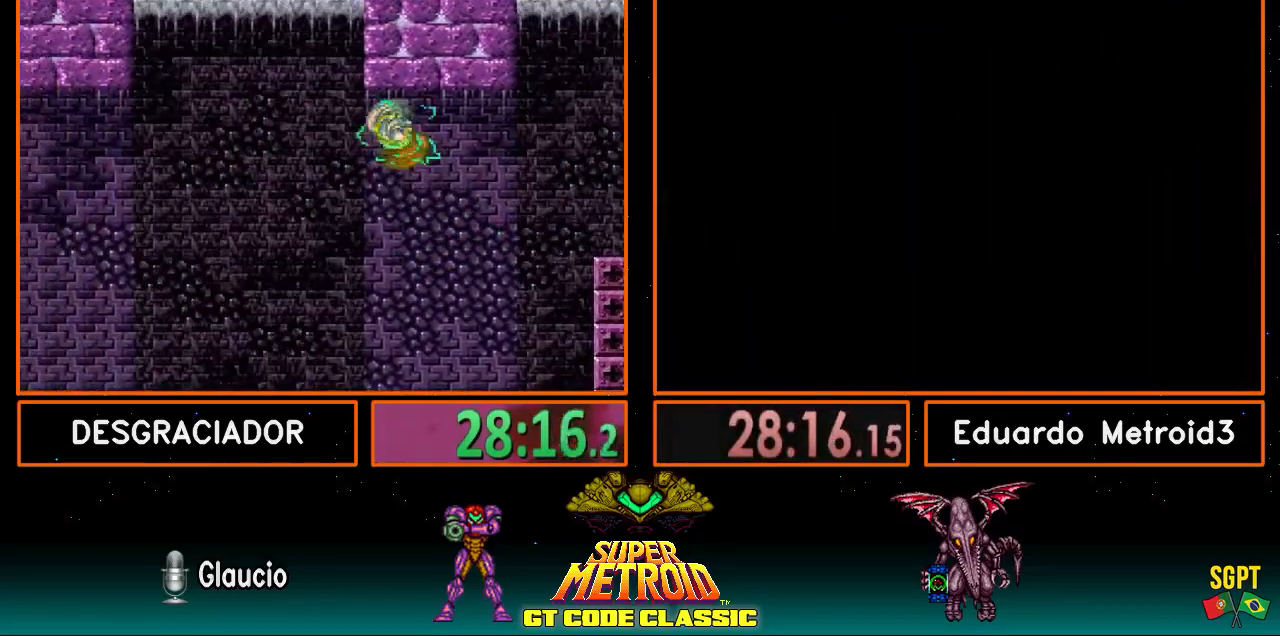
{"buttons": ["DPAD_LEFT"], "events": [[67, "Y", "down"], [167, "Y", "up"]]}
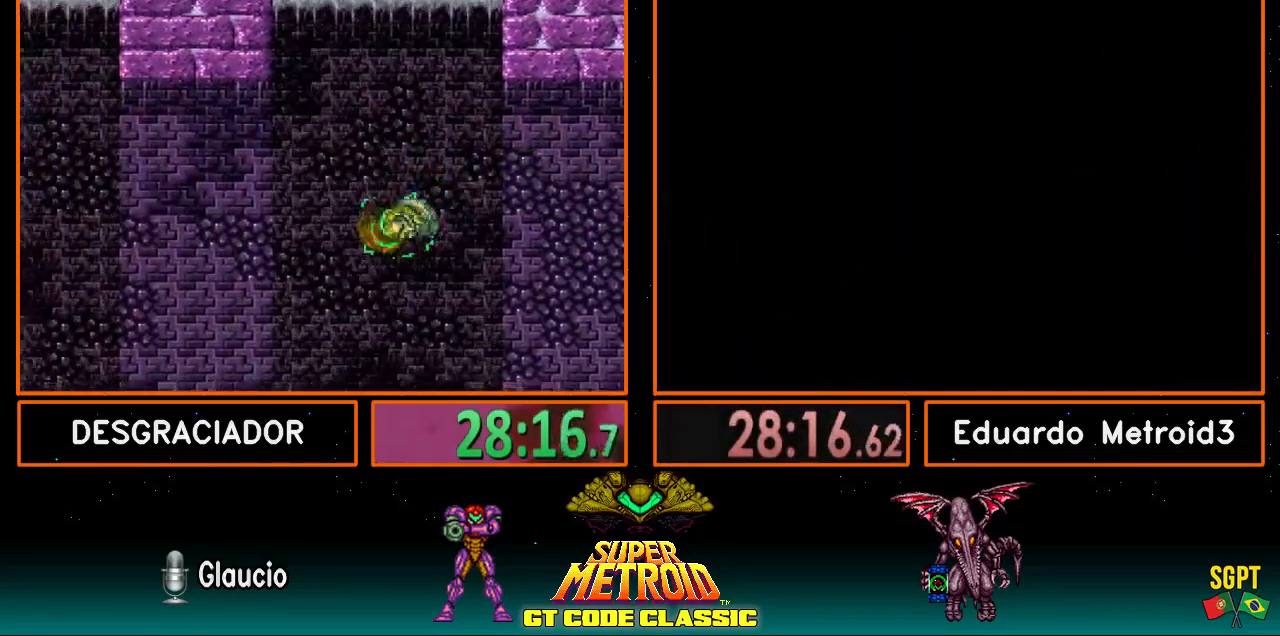
{"buttons": ["DPAD_LEFT"], "events": [[117, "A", "down"], [233, "A", "up"]]}
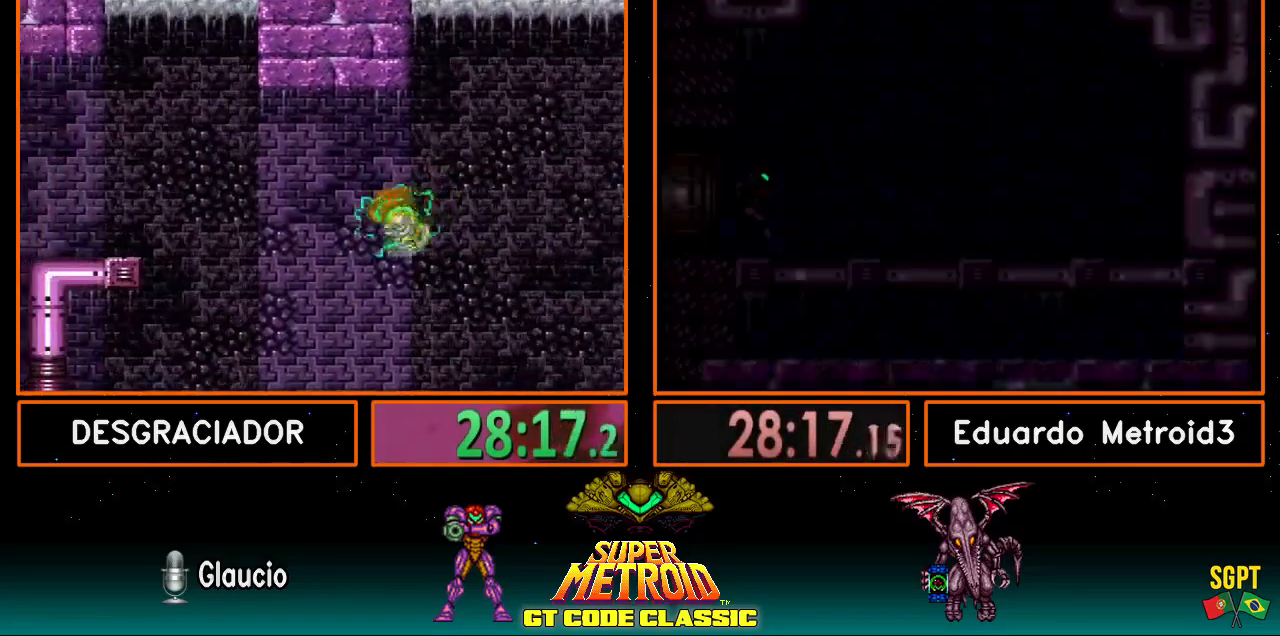
{"buttons": ["DPAD_LEFT"], "events": [[150, "A", "down"], [317, "A", "up"]]}
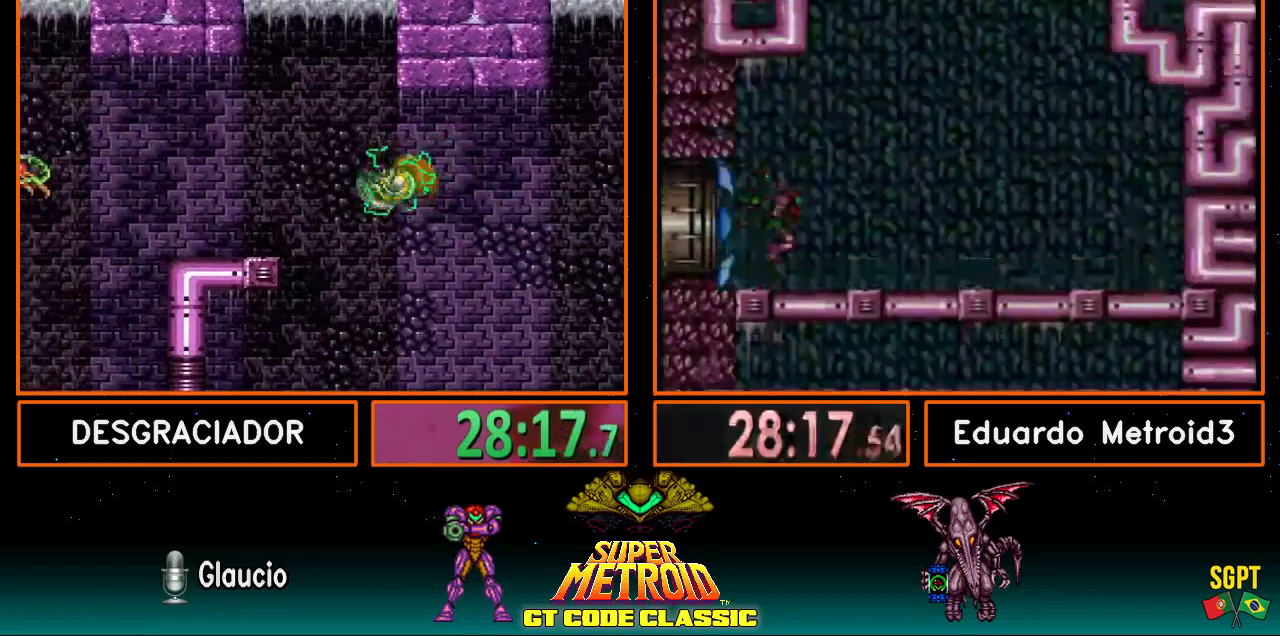
{"buttons": ["DPAD_LEFT"], "events": [[183, "A", "down"], [383, "A", "up"]]}
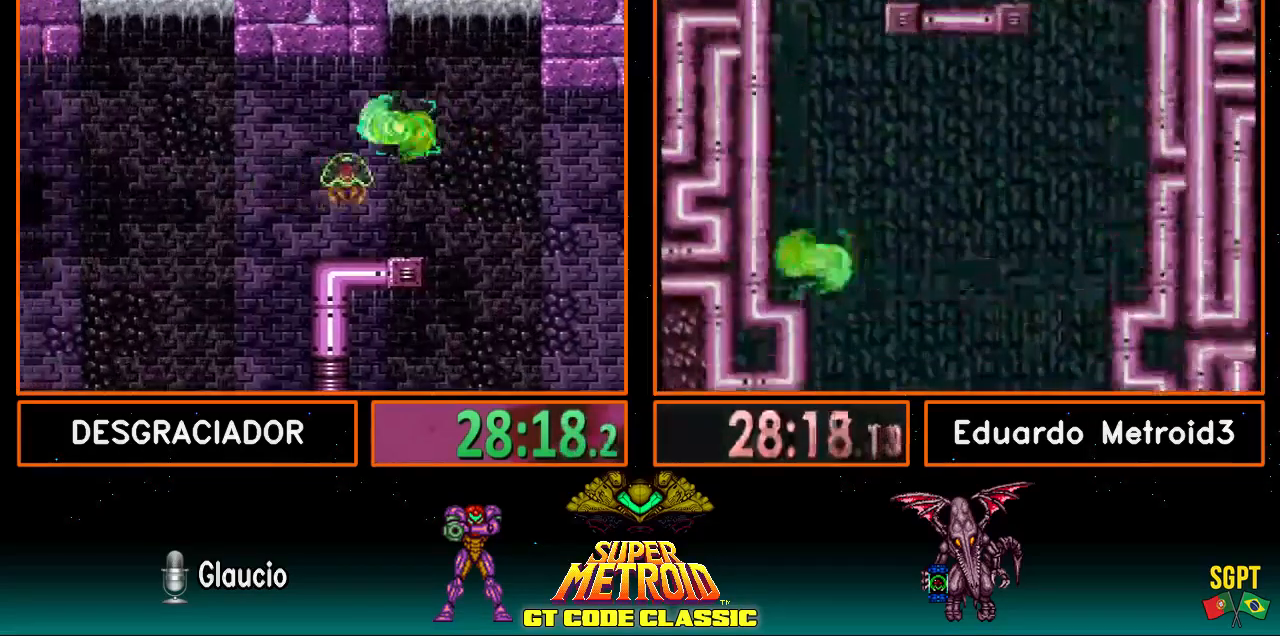
{"buttons": ["DPAD_LEFT"], "events": [[317, "A", "down"], [417, "A", "up"]]}
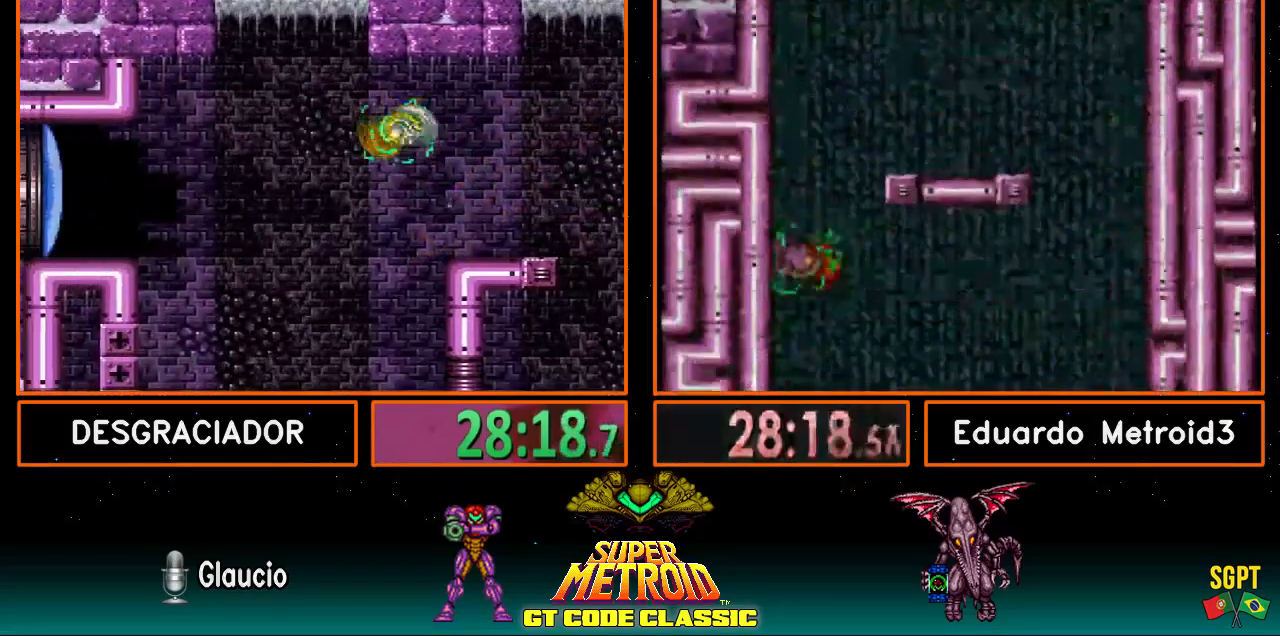
{"buttons": ["A", "DPAD_LEFT"], "events": [[400, "A", "down"]]}
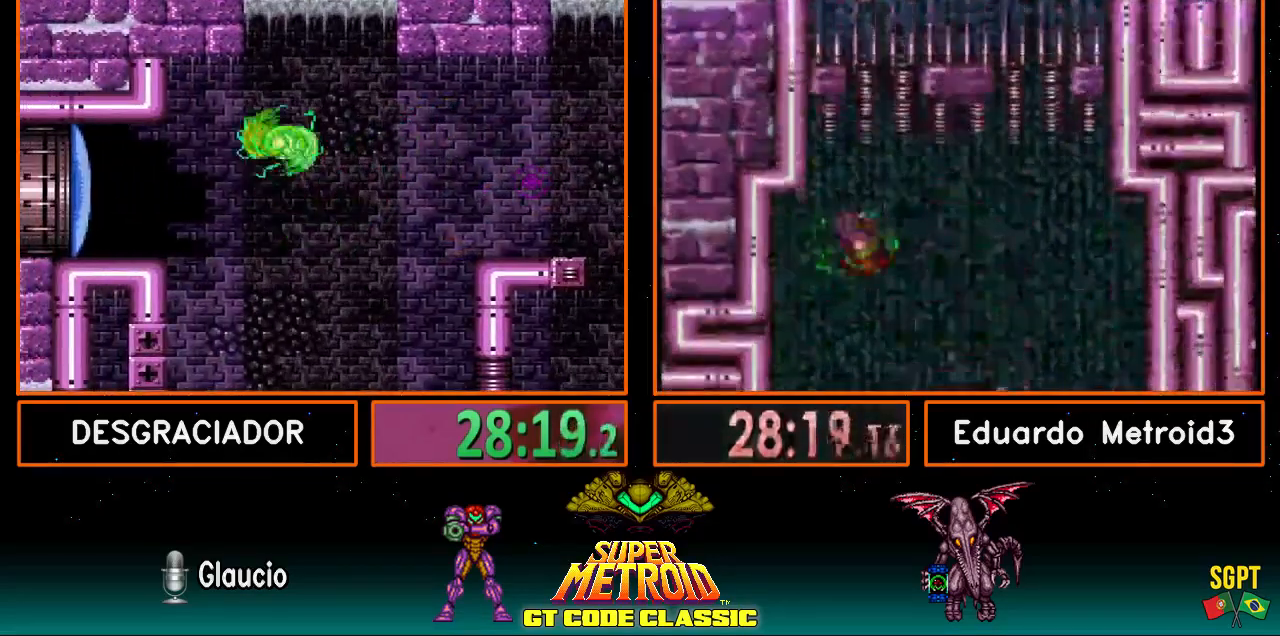
{"buttons": ["B", "L1", "DPAD_LEFT"], "events": [[50, "A", "up"], [183, "L1", "down"], [367, "X", "down"], [450, "X", "up"], [500, "B", "down"]]}
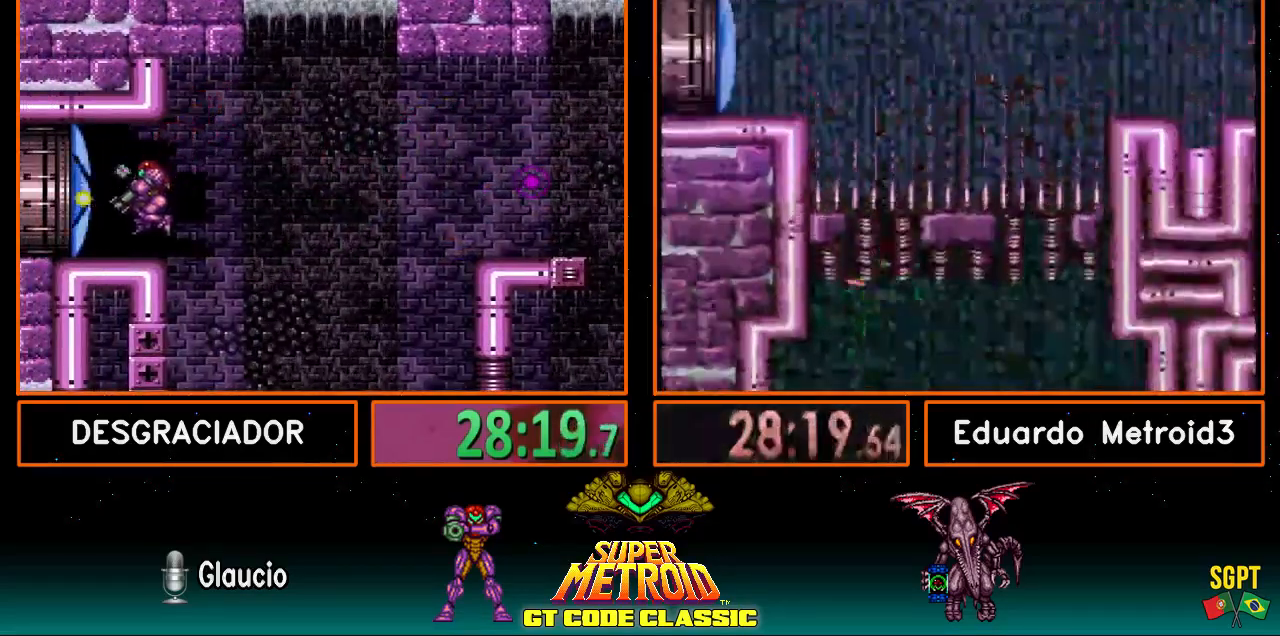
{"buttons": ["B", "DPAD_LEFT"], "events": [[83, "DPAD_LEFT", "up"], [83, "L1", "up"], [150, "SELECT", "down"], [250, "SELECT", "up"], [317, "DPAD_LEFT", "down"]]}